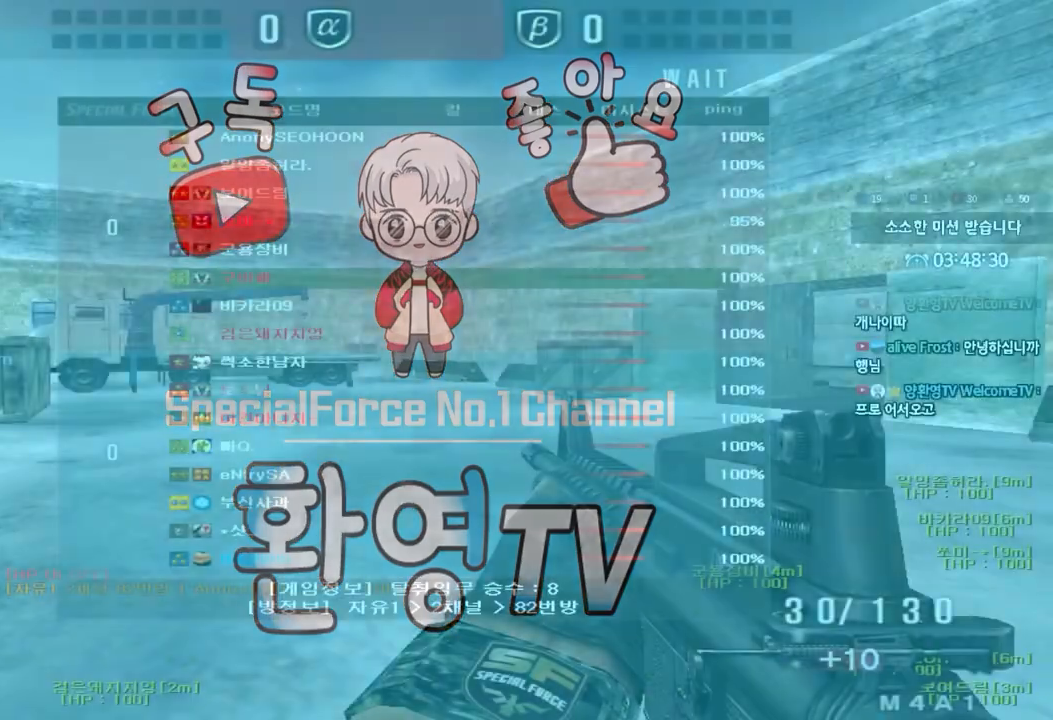
Gameplay with keyboard; each line is a JSON object with the keys held at the frame after it. "events" lists presses ("down") and releases ("up") of "a", "ctrl", "d", "e", "f", "q", "r", "s", "shift", "space", "tab" and "w" between this image and that frame as [ms after this image, input, new state], when the widget could be followed in between. No other keys are recorded. Mouse input is not recorded.
{"keys": ["a", "w"], "events": []}
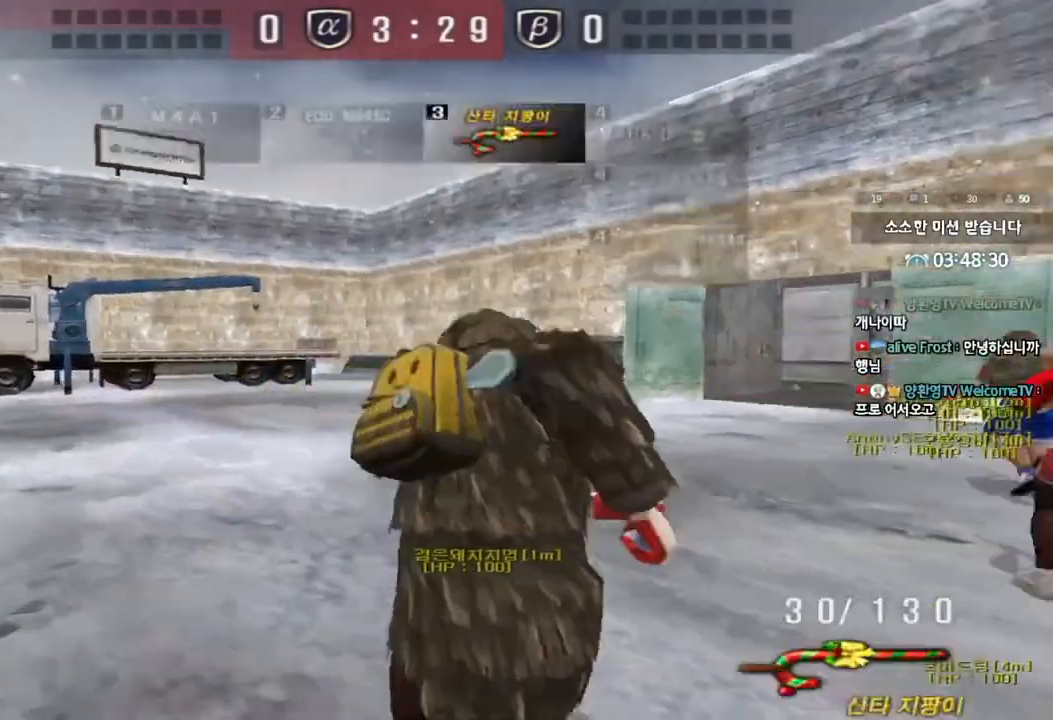
{"keys": ["d", "tab", "w"], "events": [[217, "a", "up"], [250, "d", "down"], [367, "tab", "down"]]}
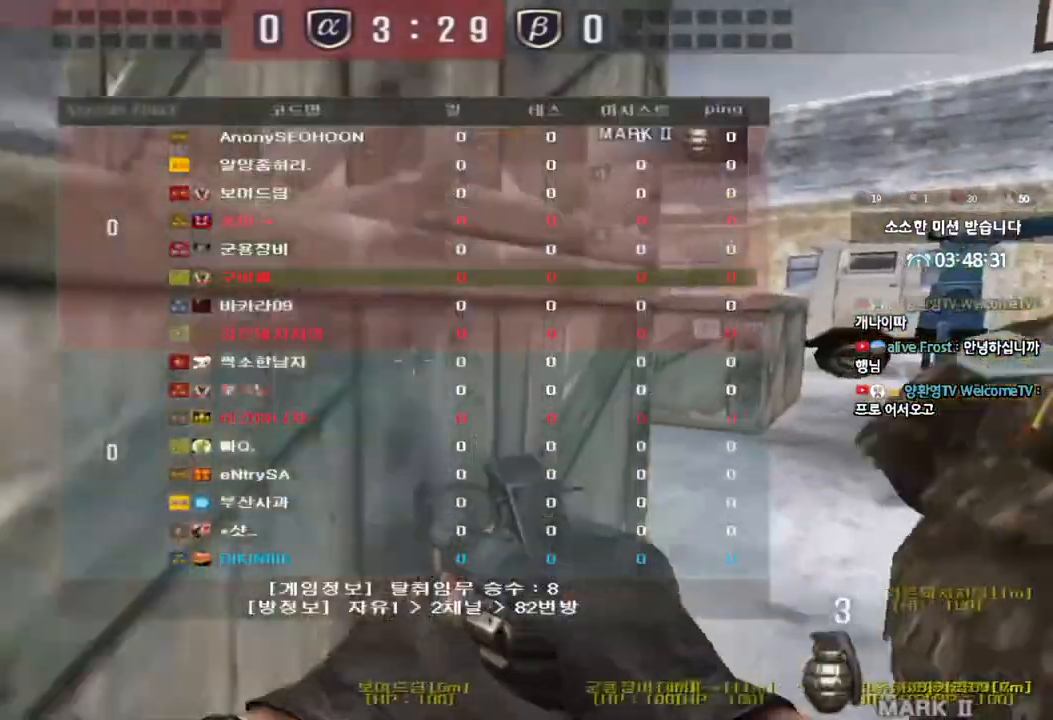
{"keys": ["d", "tab", "w"], "events": []}
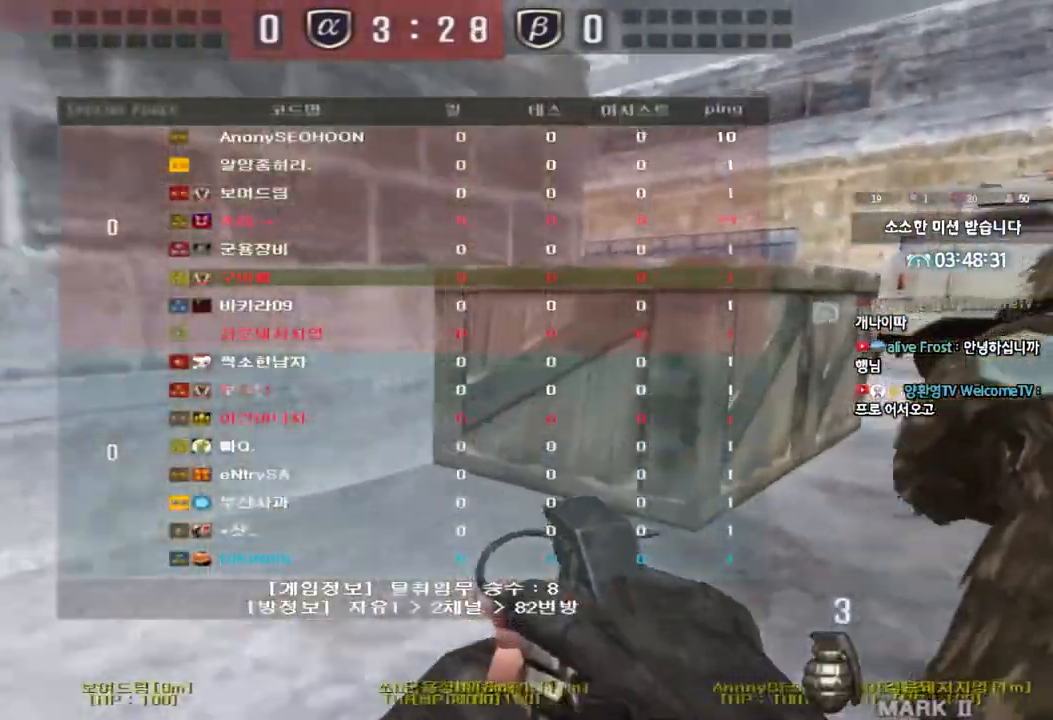
{"keys": ["d", "tab", "w"], "events": []}
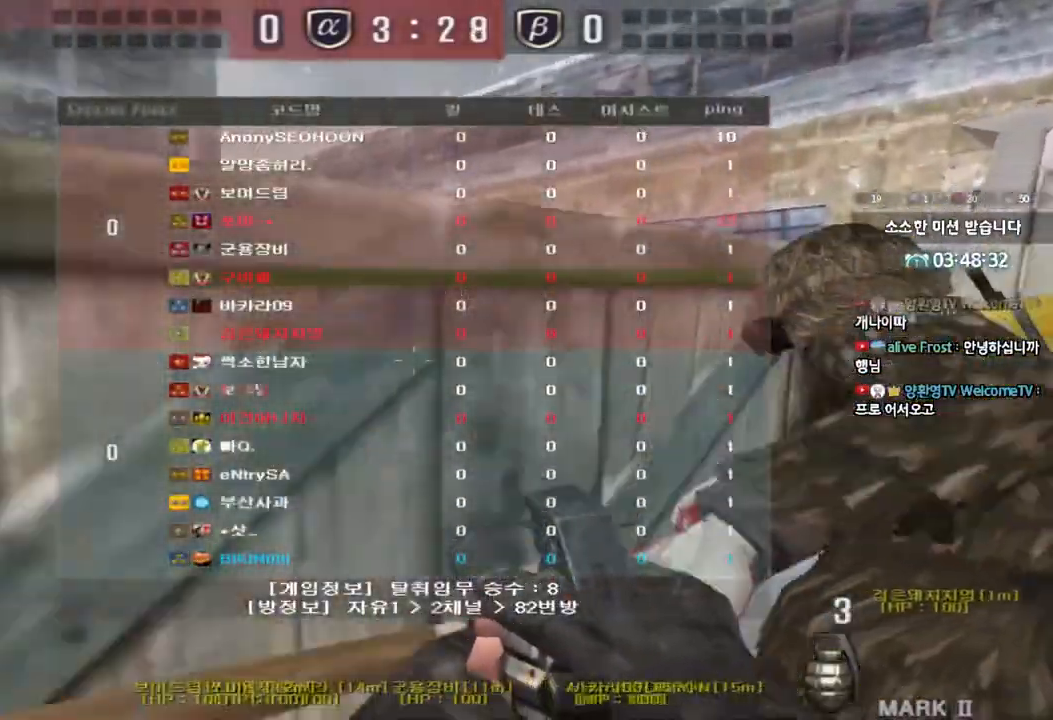
{"keys": ["a", "w"], "events": [[233, "tab", "up"], [250, "d", "up"], [333, "a", "down"]]}
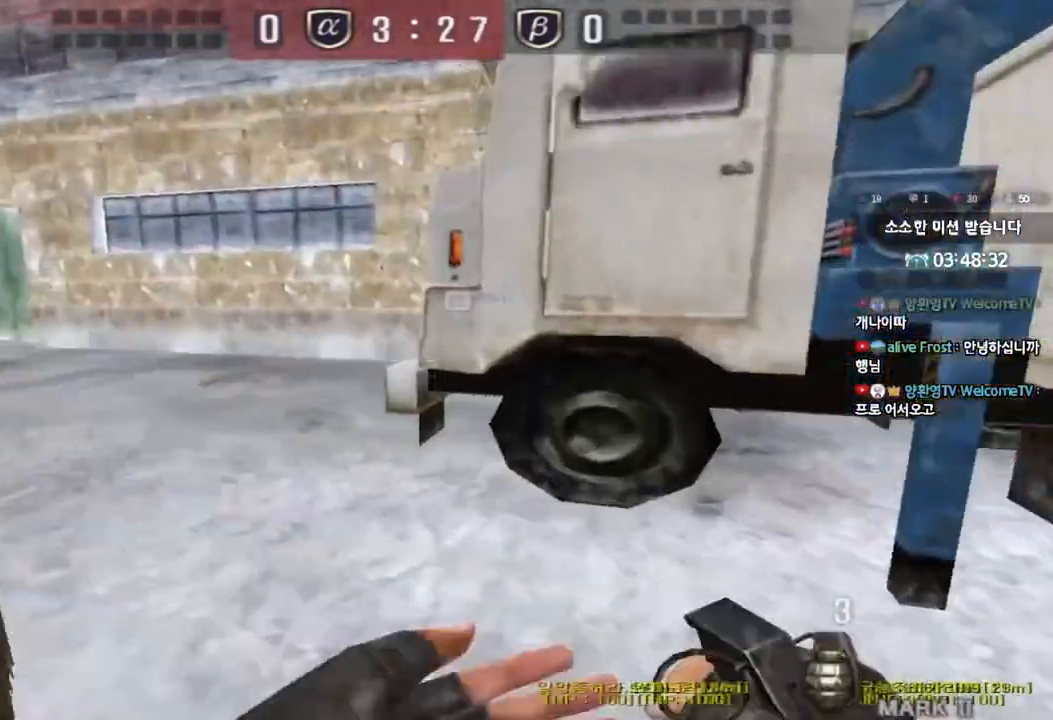
{"keys": ["a", "w"], "events": []}
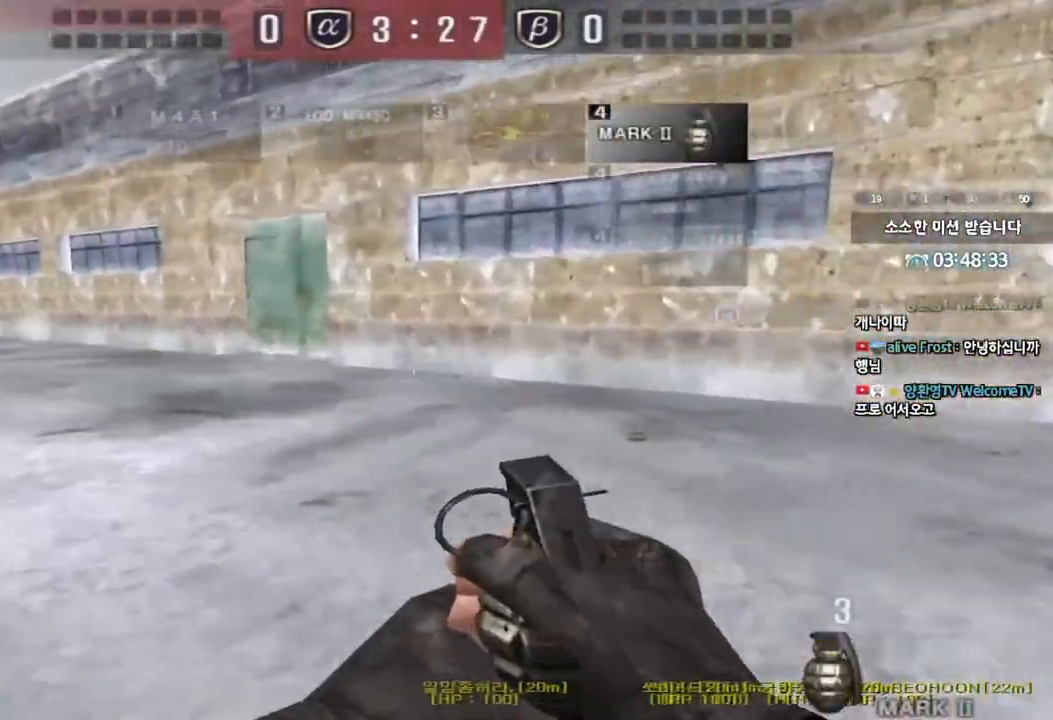
{"keys": ["a", "w"], "events": []}
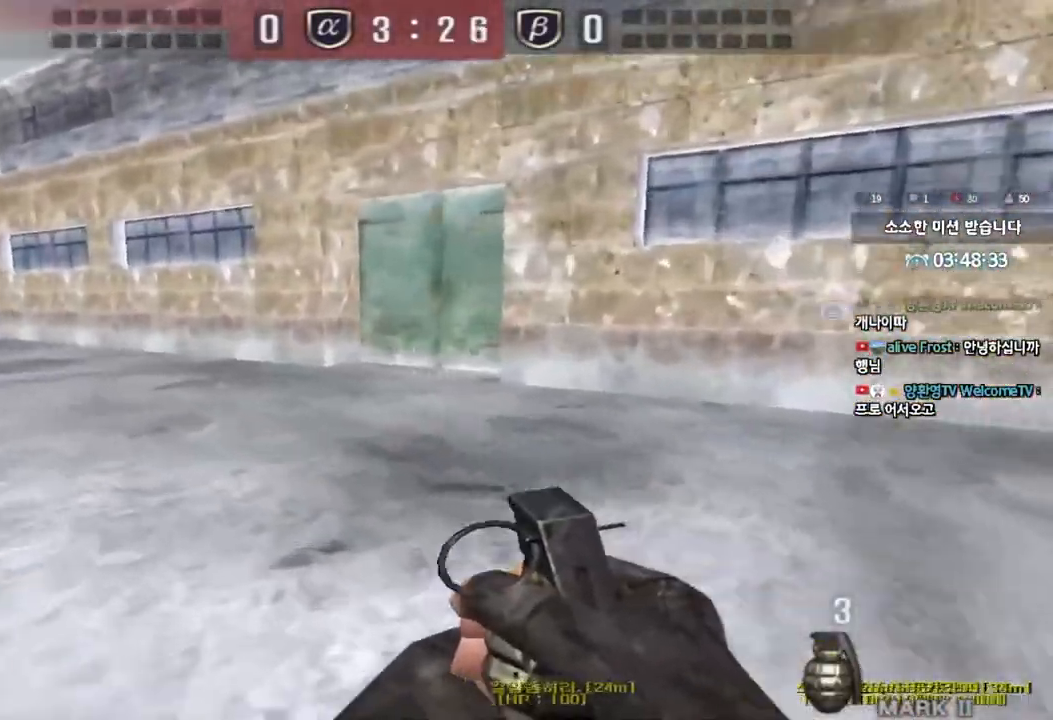
{"keys": ["a", "w"], "events": []}
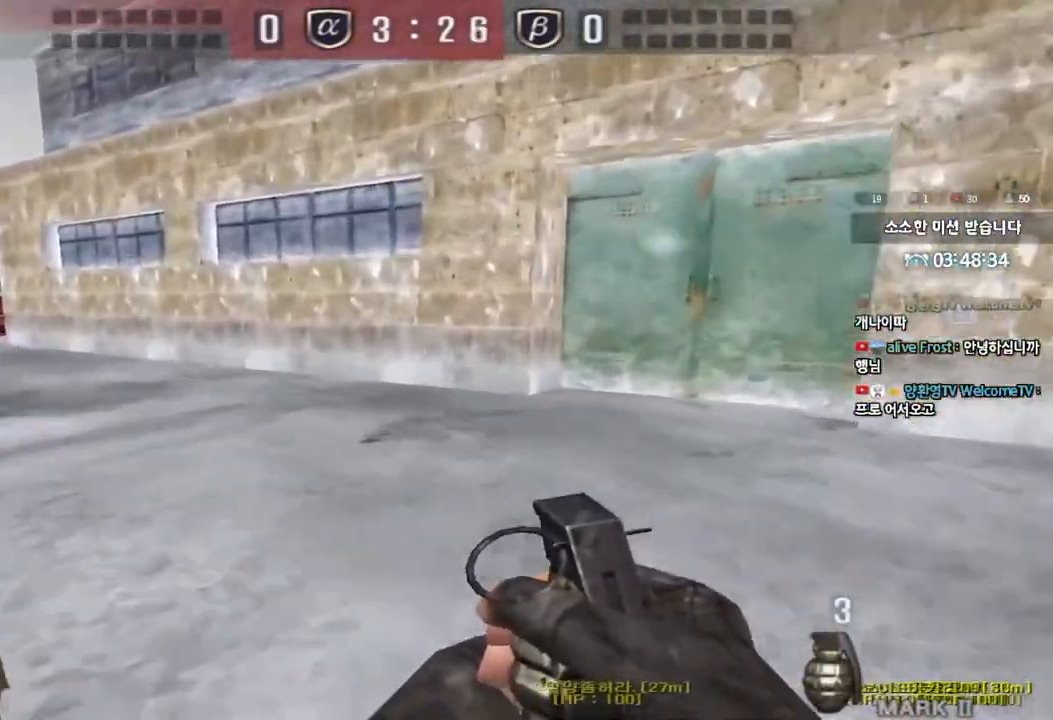
{"keys": ["a", "w"], "events": []}
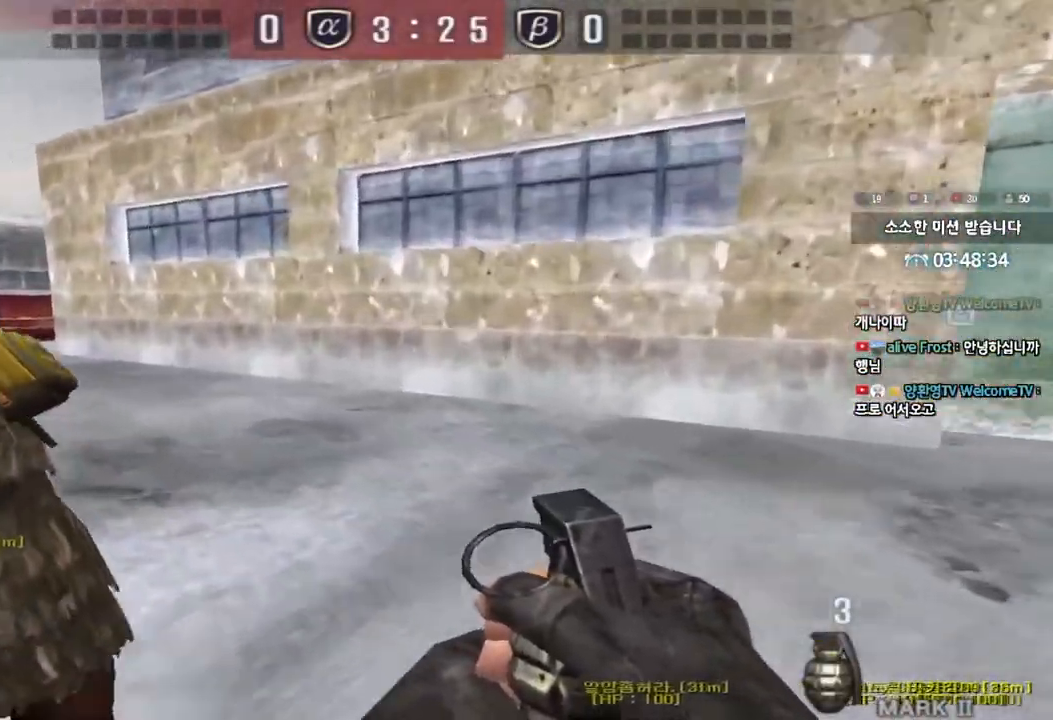
{"keys": ["a", "w"], "events": []}
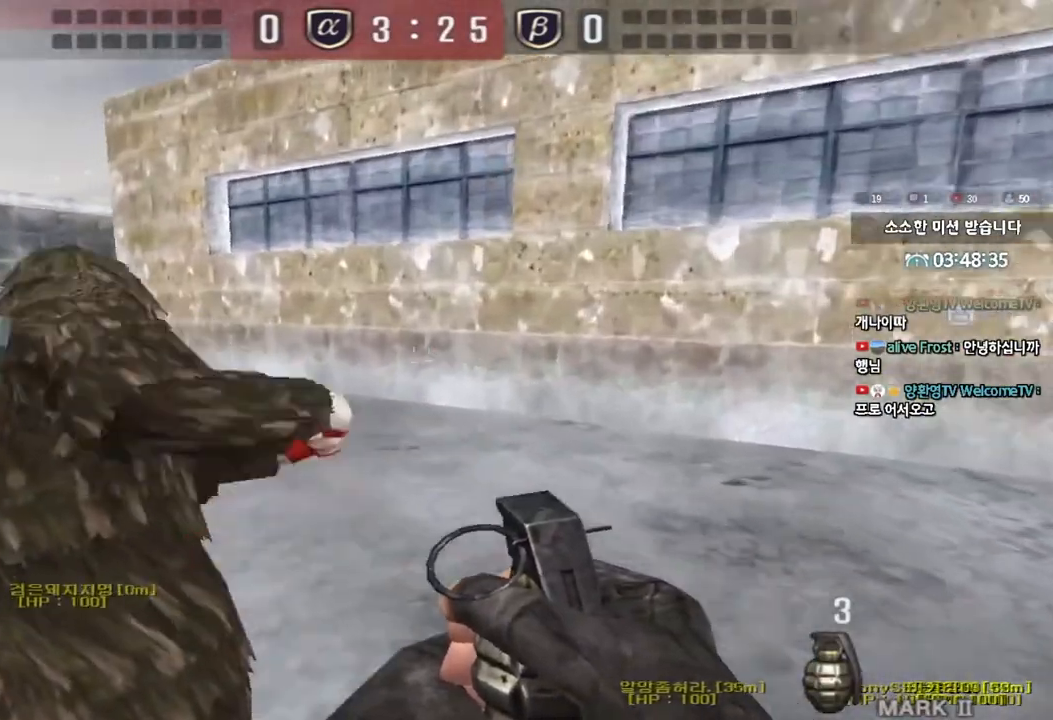
{"keys": ["a", "w"], "events": []}
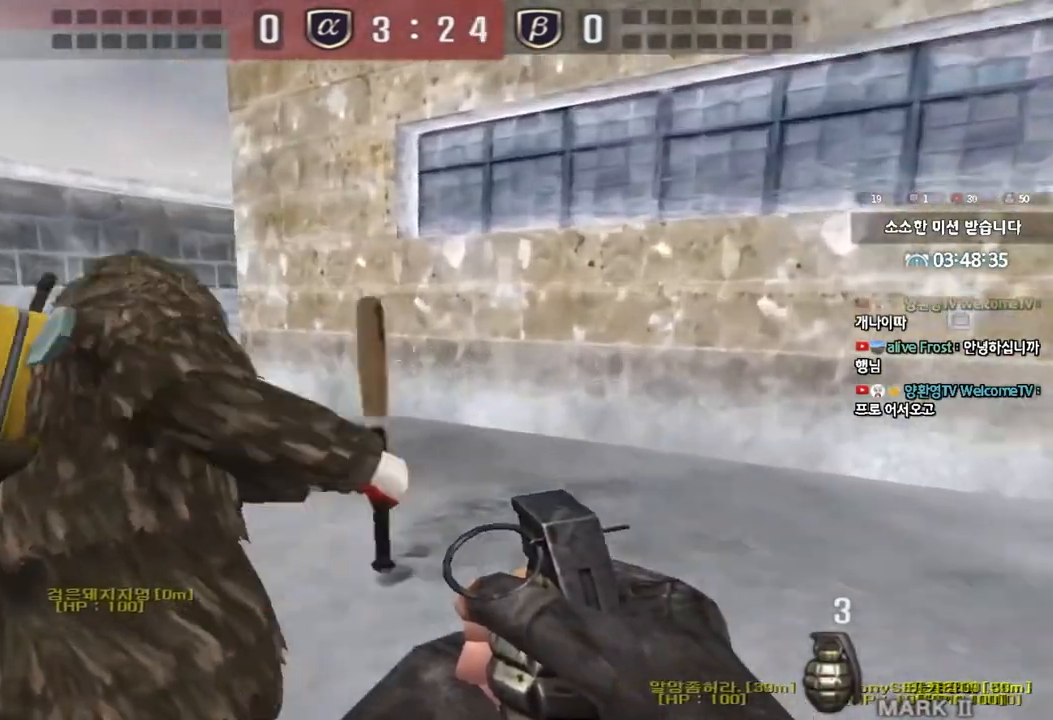
{"keys": ["a", "w"], "events": []}
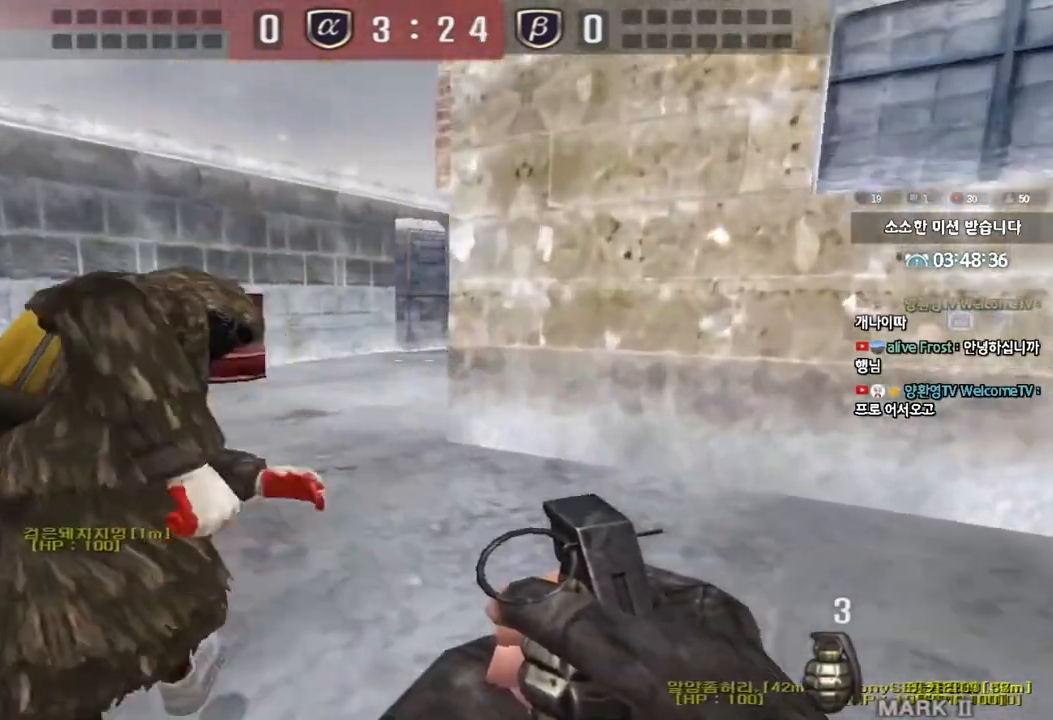
{"keys": ["a", "w"], "events": []}
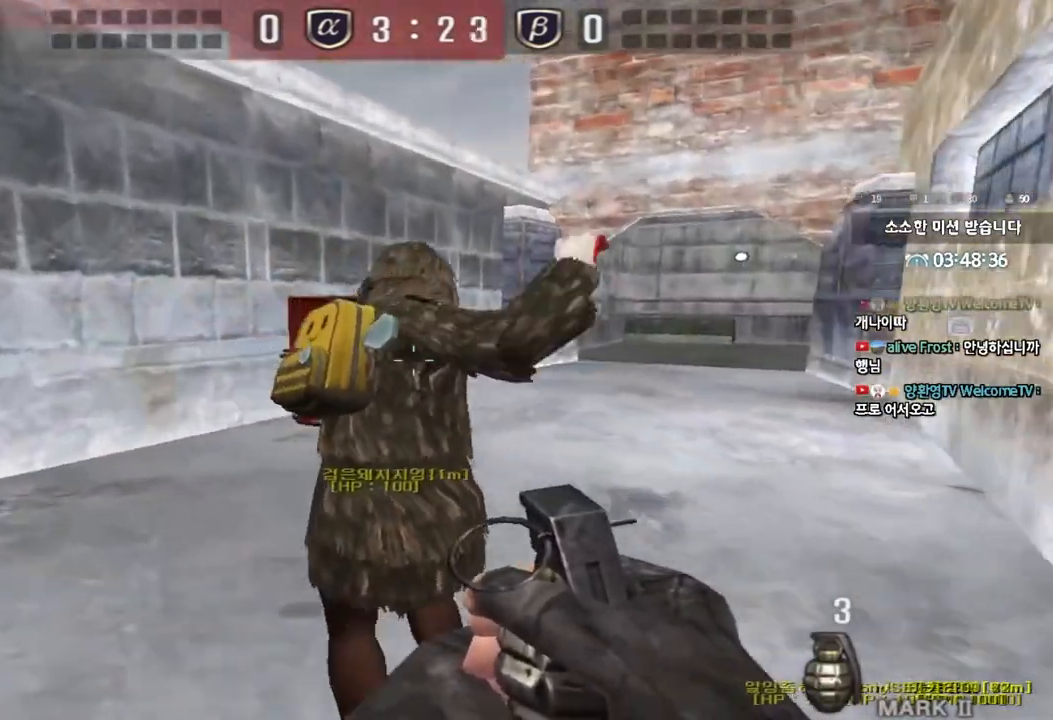
{"keys": [], "events": [[217, "a", "up"], [217, "shift", "down"], [217, "w", "up"], [233, "space", "down"], [317, "space", "up"], [333, "shift", "up"]]}
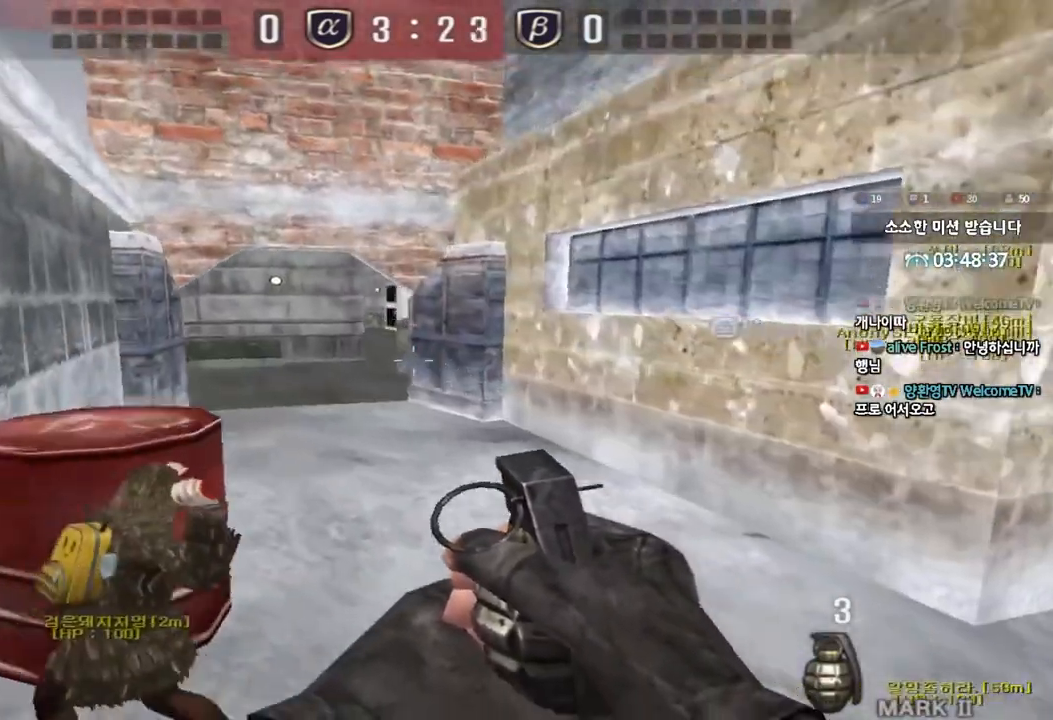
{"keys": ["d", "w"], "events": [[233, "w", "down"], [250, "a", "down"], [317, "ctrl", "down"], [383, "ctrl", "up"], [417, "a", "up"], [417, "d", "down"]]}
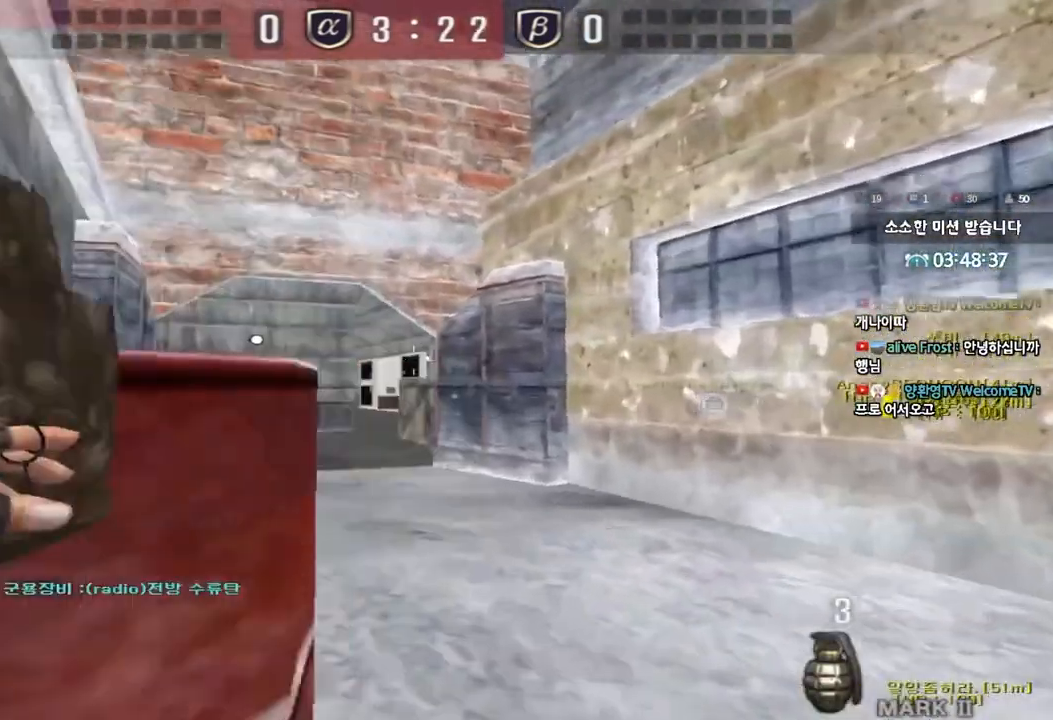
{"keys": ["w"], "events": [[233, "d", "up"]]}
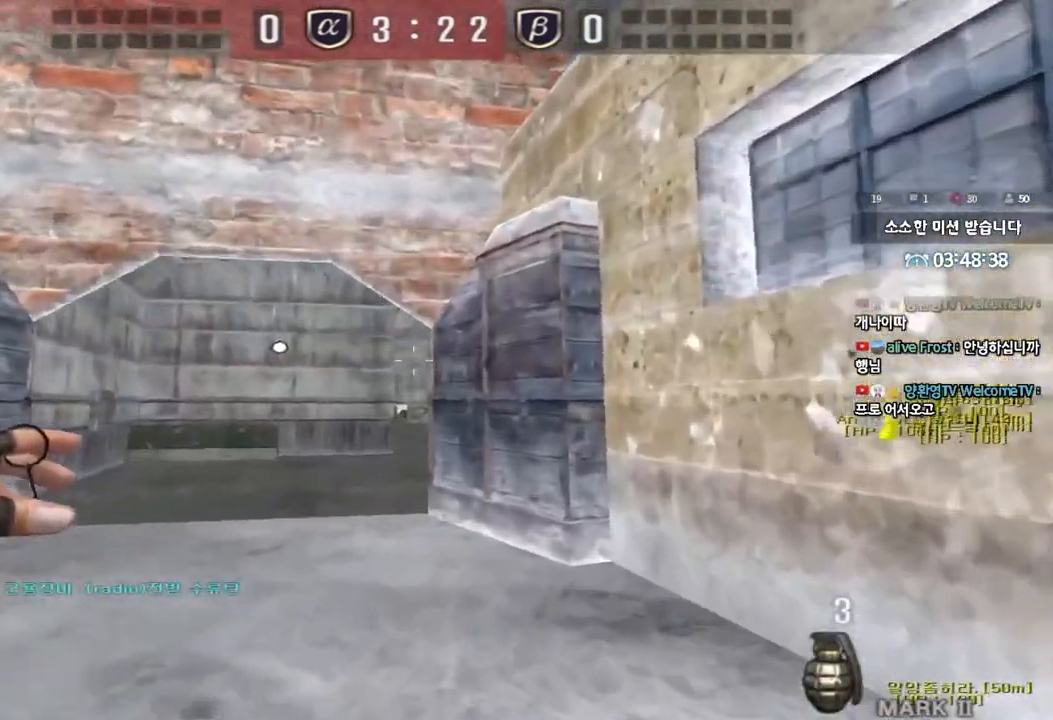
{"keys": ["w"], "events": [[50, "d", "down"], [133, "d", "up"]]}
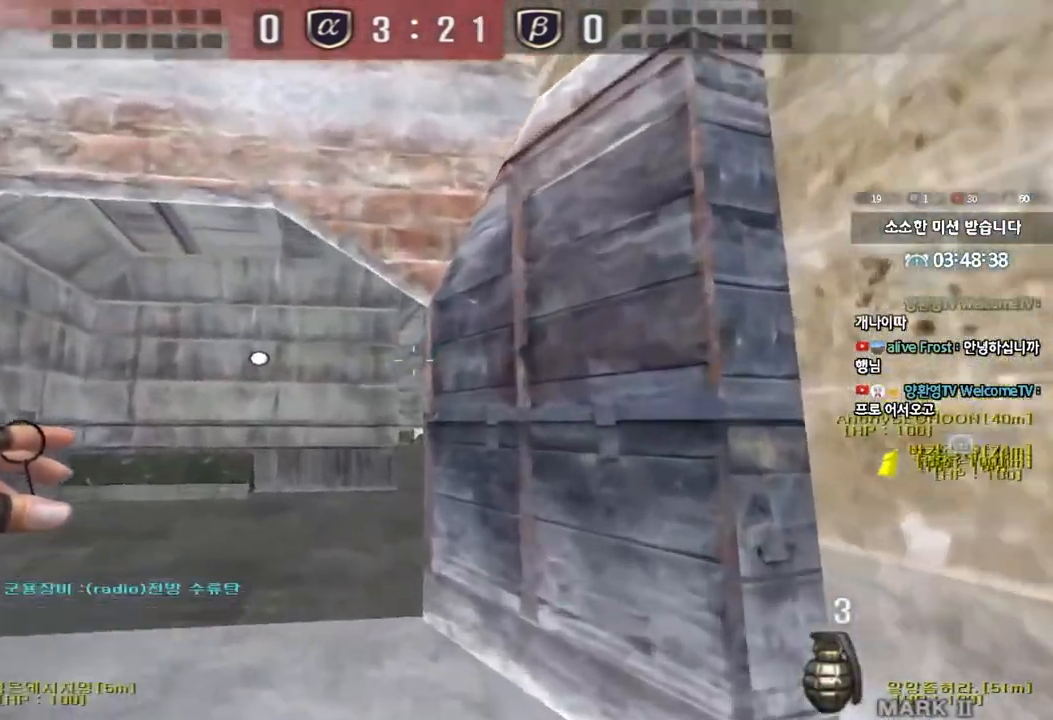
{"keys": ["s"], "events": [[200, "w", "up"], [283, "s", "down"]]}
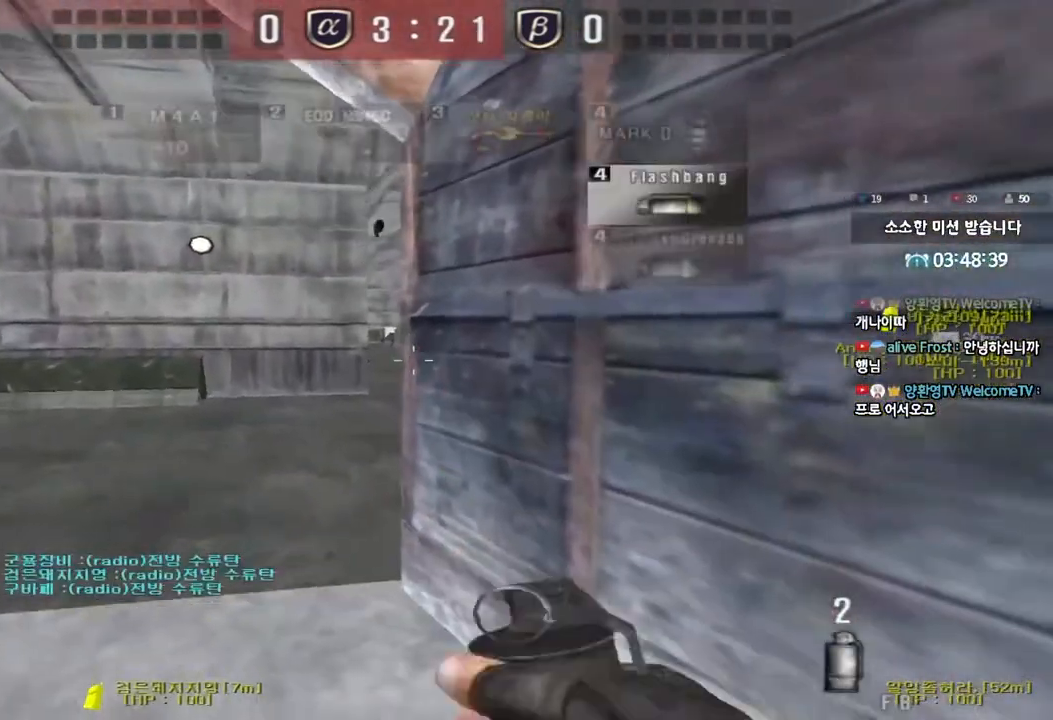
{"keys": ["shift"], "events": [[183, "d", "down"], [283, "s", "up"], [350, "d", "up"], [350, "shift", "down"]]}
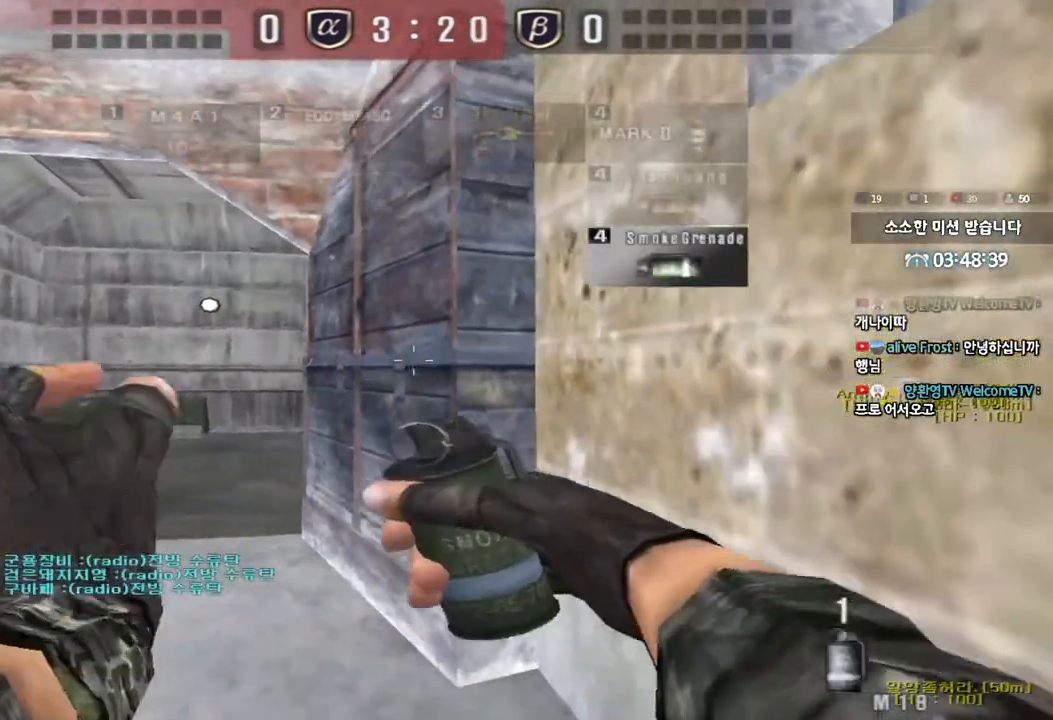
{"keys": ["d", "s"], "events": [[33, "a", "down"], [33, "w", "down"], [133, "shift", "up"], [333, "space", "down"], [350, "w", "up"], [383, "a", "up"], [433, "space", "up"], [450, "s", "down"], [467, "d", "down"]]}
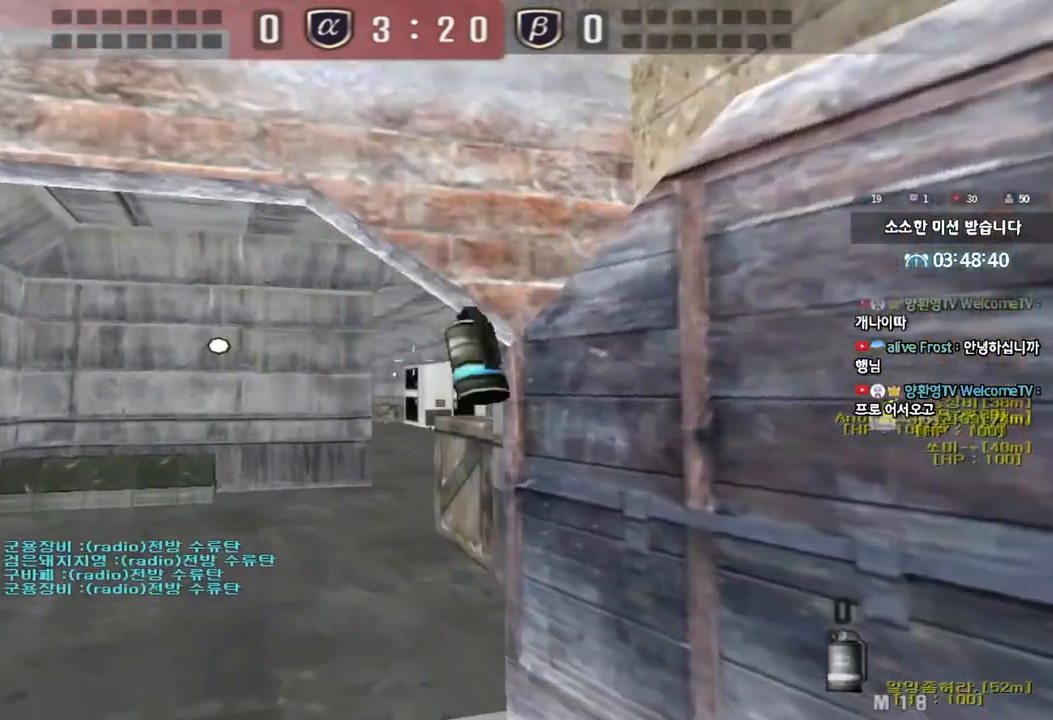
{"keys": ["d", "s"], "events": []}
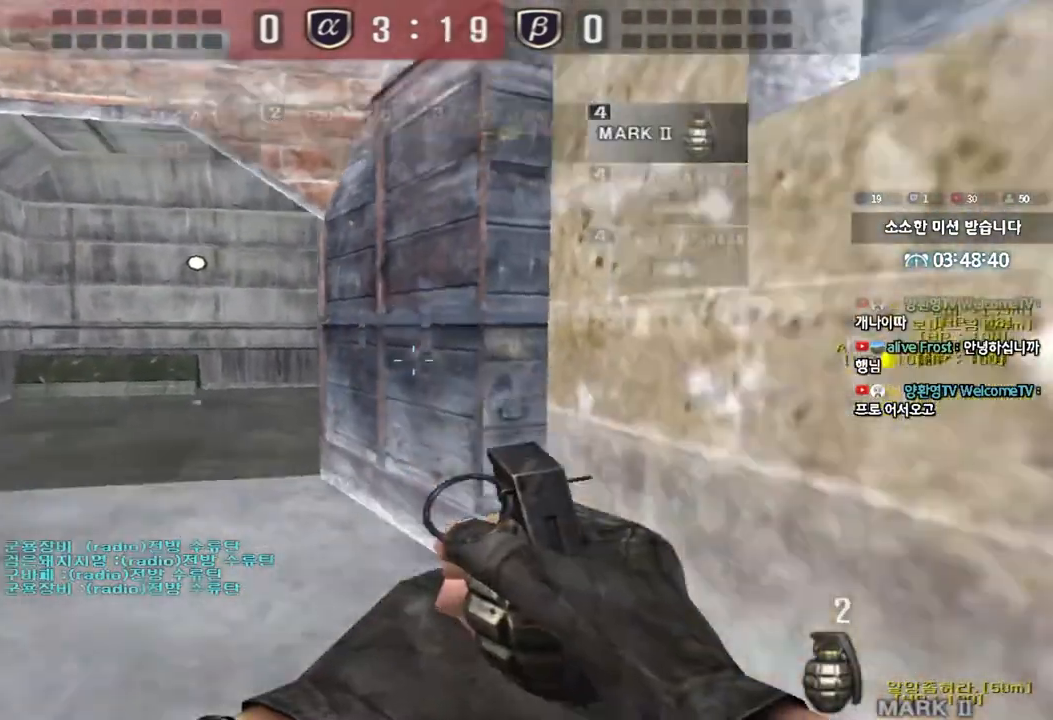
{"keys": ["a", "s"], "events": [[17, "d", "up"], [67, "a", "down"]]}
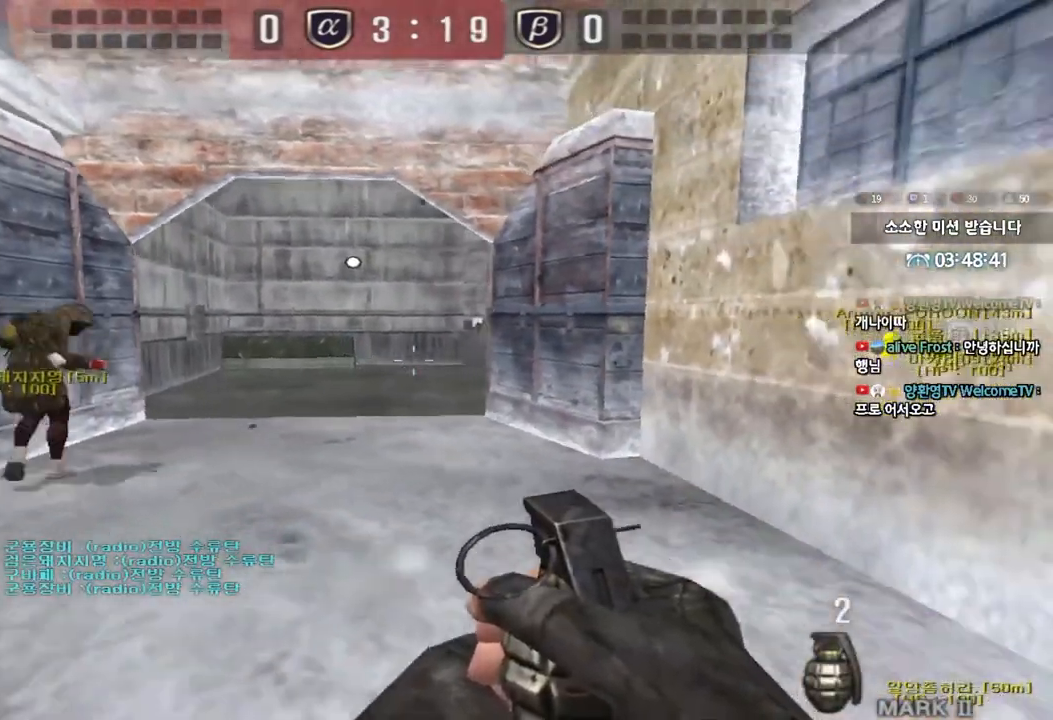
{"keys": ["a", "w"], "events": [[367, "s", "up"], [467, "w", "down"]]}
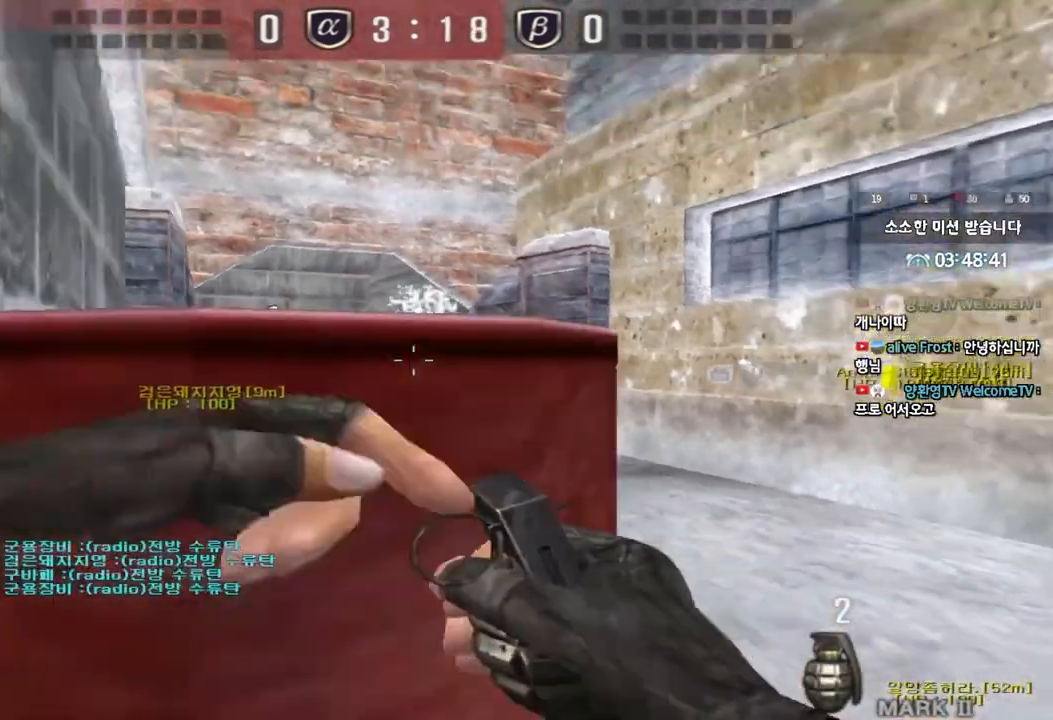
{"keys": ["a", "w"], "events": []}